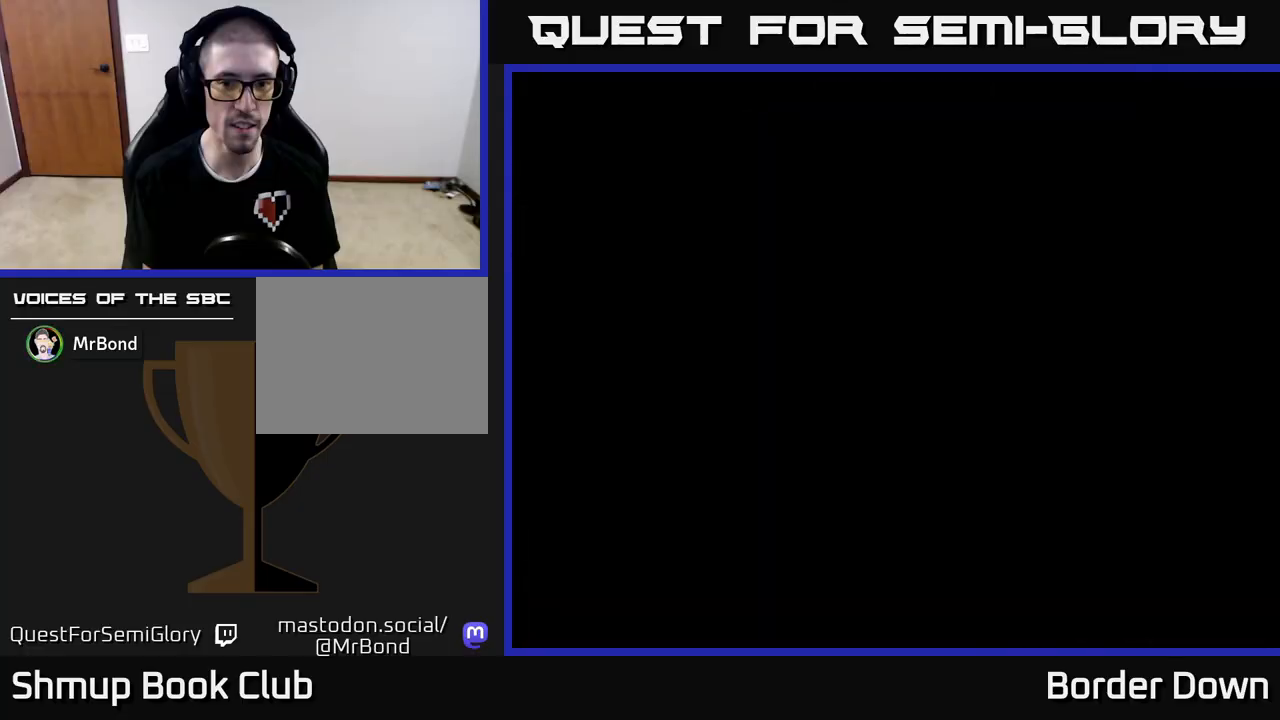
Gameplay with a controller (Xbox layout); each line is a JSON object with the inputs held at the frame after it. "events" lists button and stick changes between this image and that frame as [ms after this image, input, new state], when the widget could be followed in between.
{"buttons": [], "left_stick": "center", "right_stick": "center", "events": []}
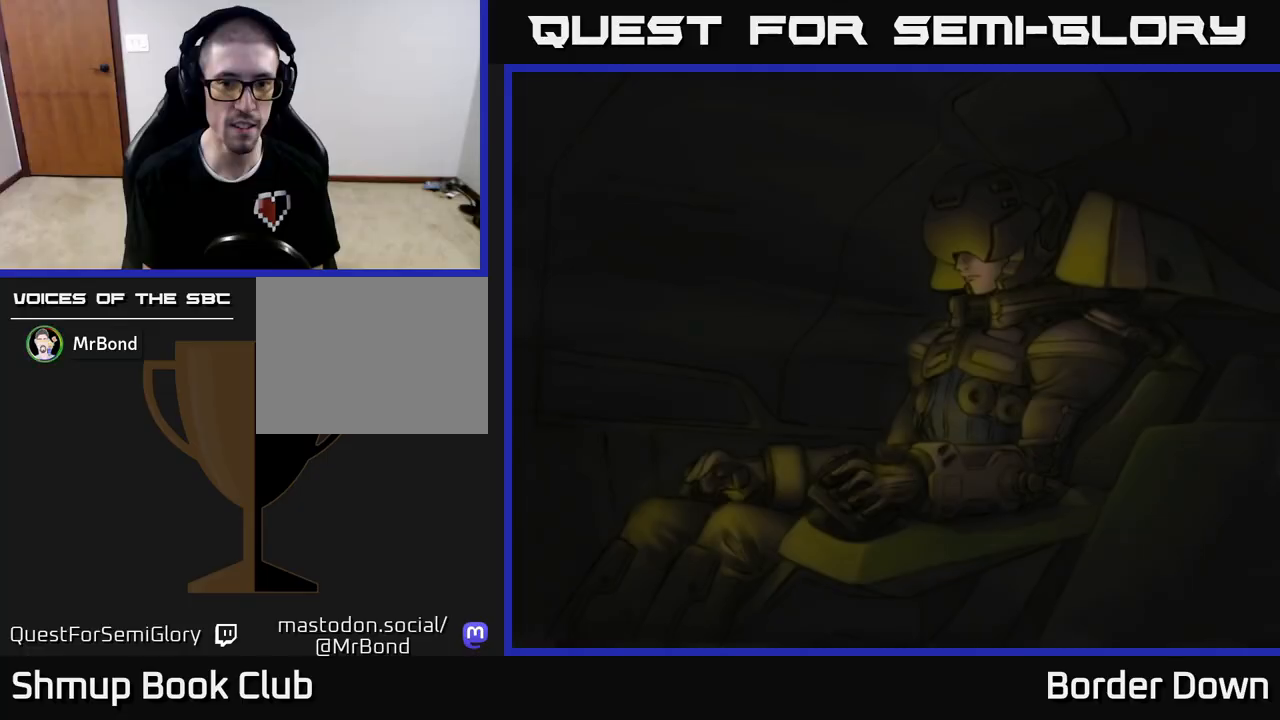
{"buttons": [], "left_stick": "center", "right_stick": "center", "events": []}
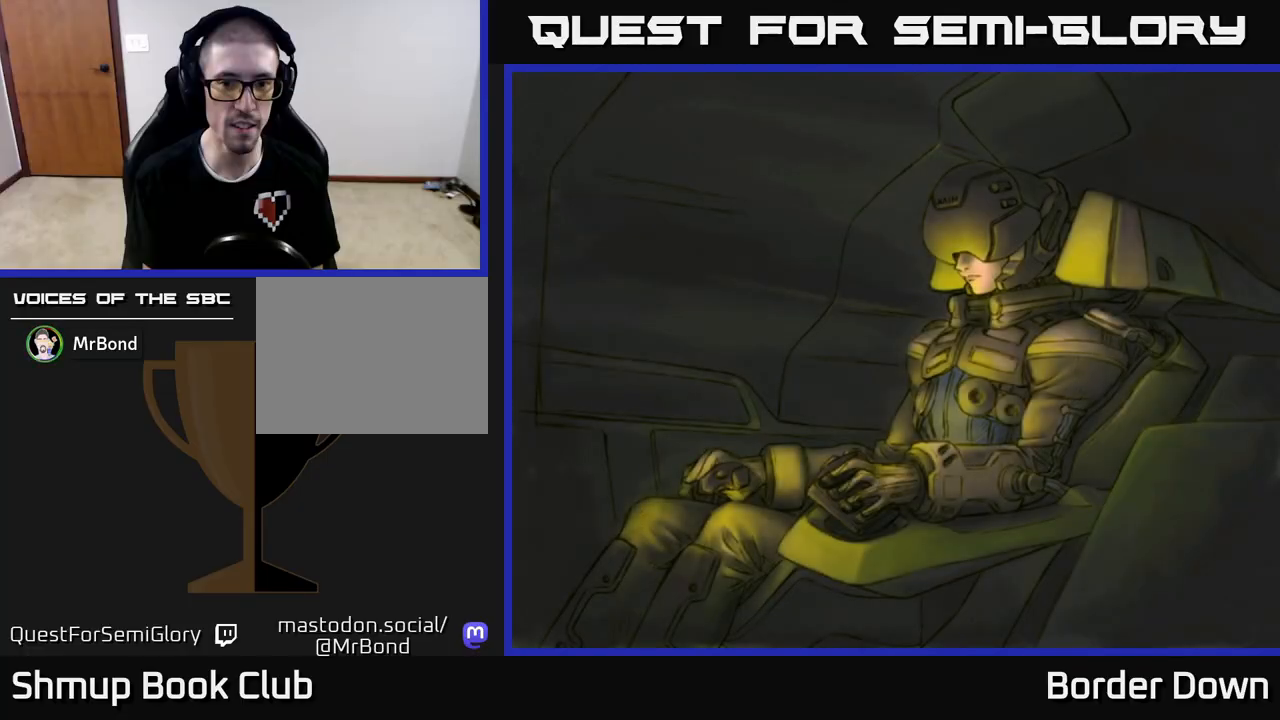
{"buttons": [], "left_stick": "center", "right_stick": "center", "events": []}
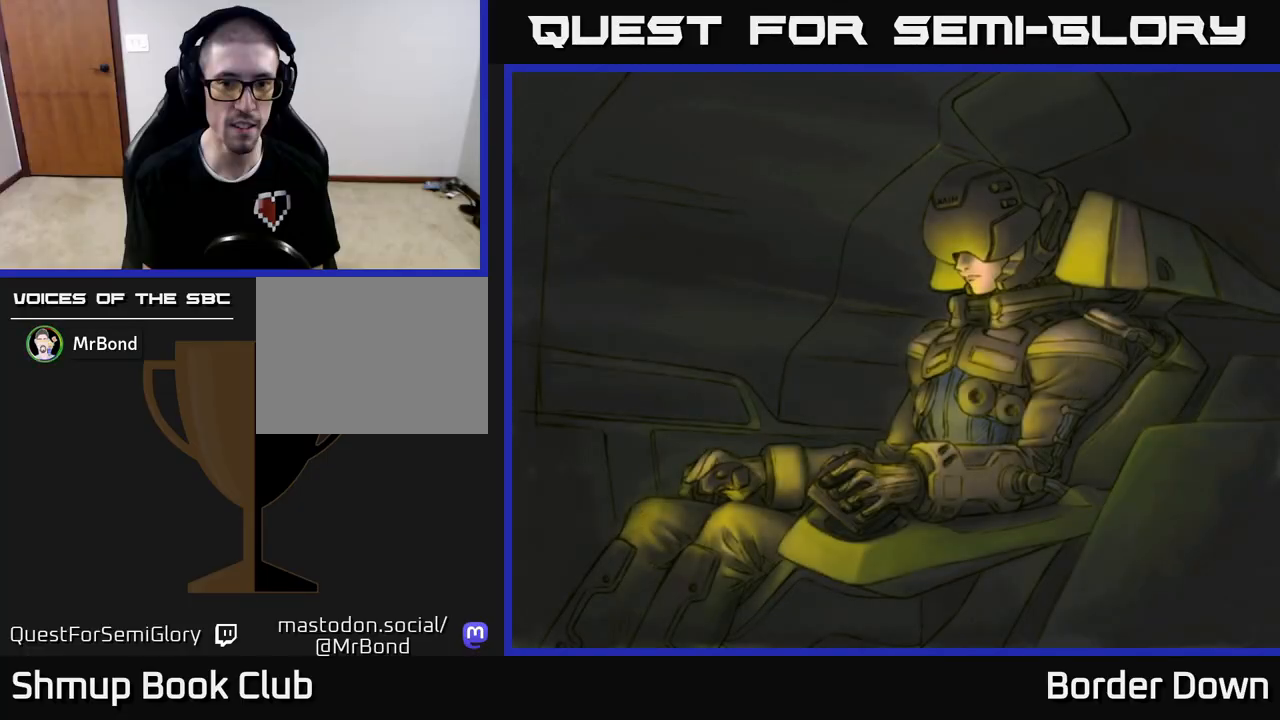
{"buttons": [], "left_stick": "center", "right_stick": "center", "events": [[117, "START", "down"], [283, "START", "up"]]}
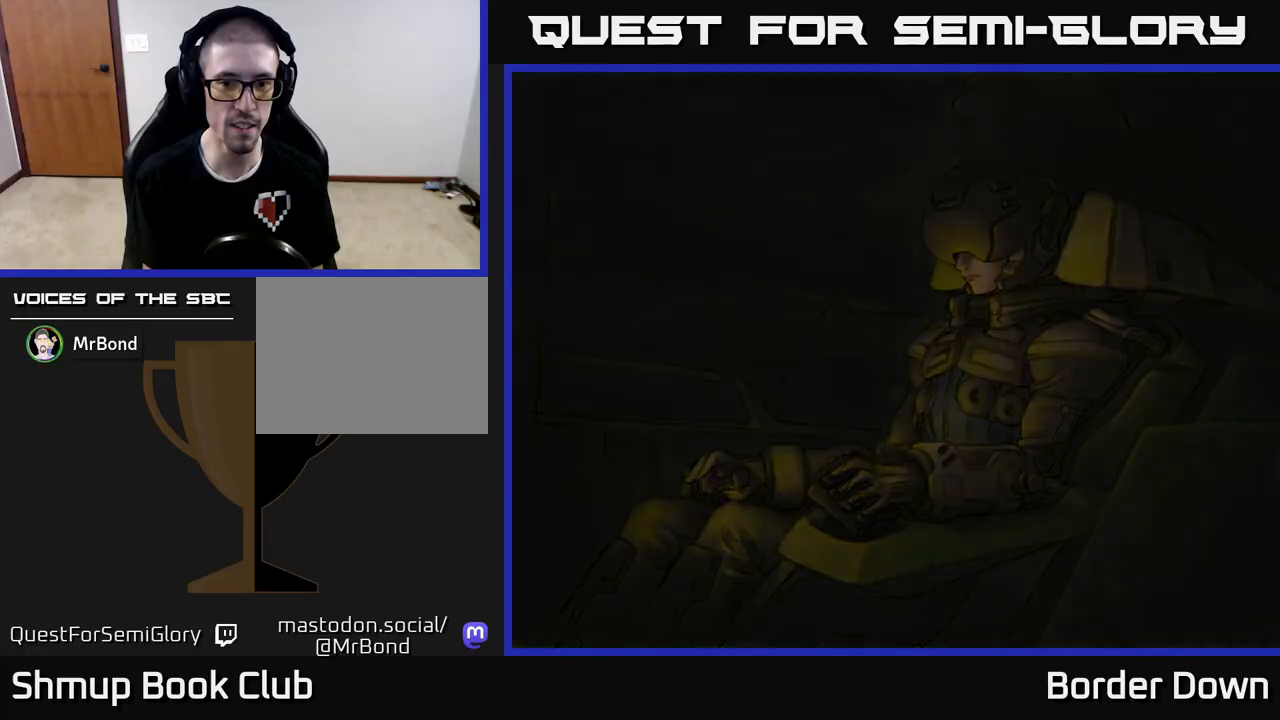
{"buttons": [], "left_stick": "center", "right_stick": "center", "events": []}
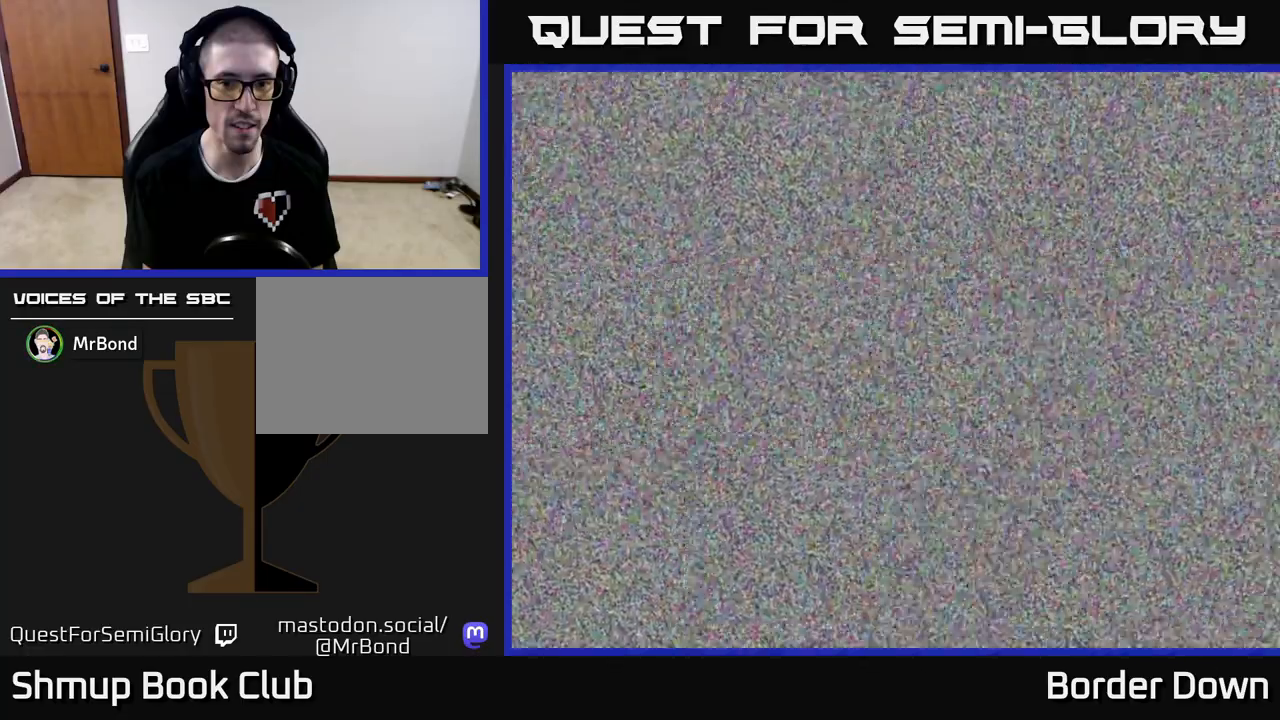
{"buttons": [], "left_stick": "center", "right_stick": "center", "events": [[317, "START", "down"], [467, "START", "up"]]}
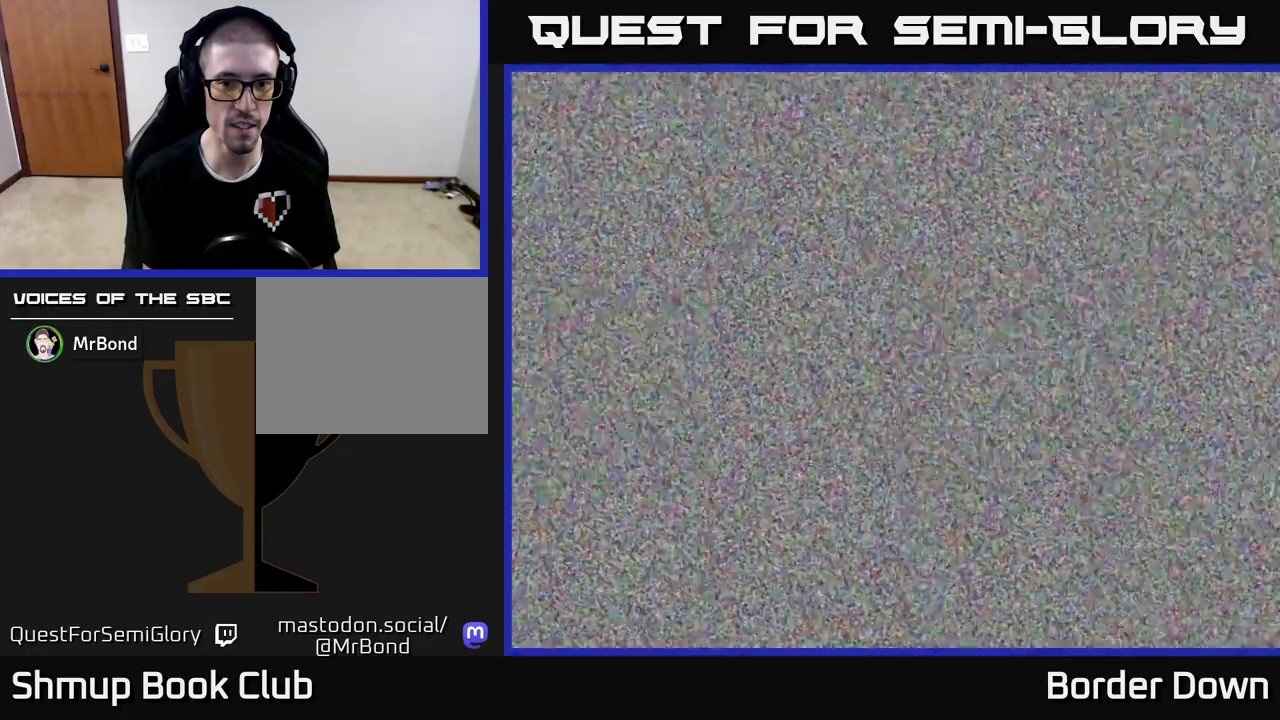
{"buttons": [], "left_stick": "center", "right_stick": "center", "events": [[167, "A", "down"], [200, "A", "up"], [317, "A", "down"], [400, "A", "up"]]}
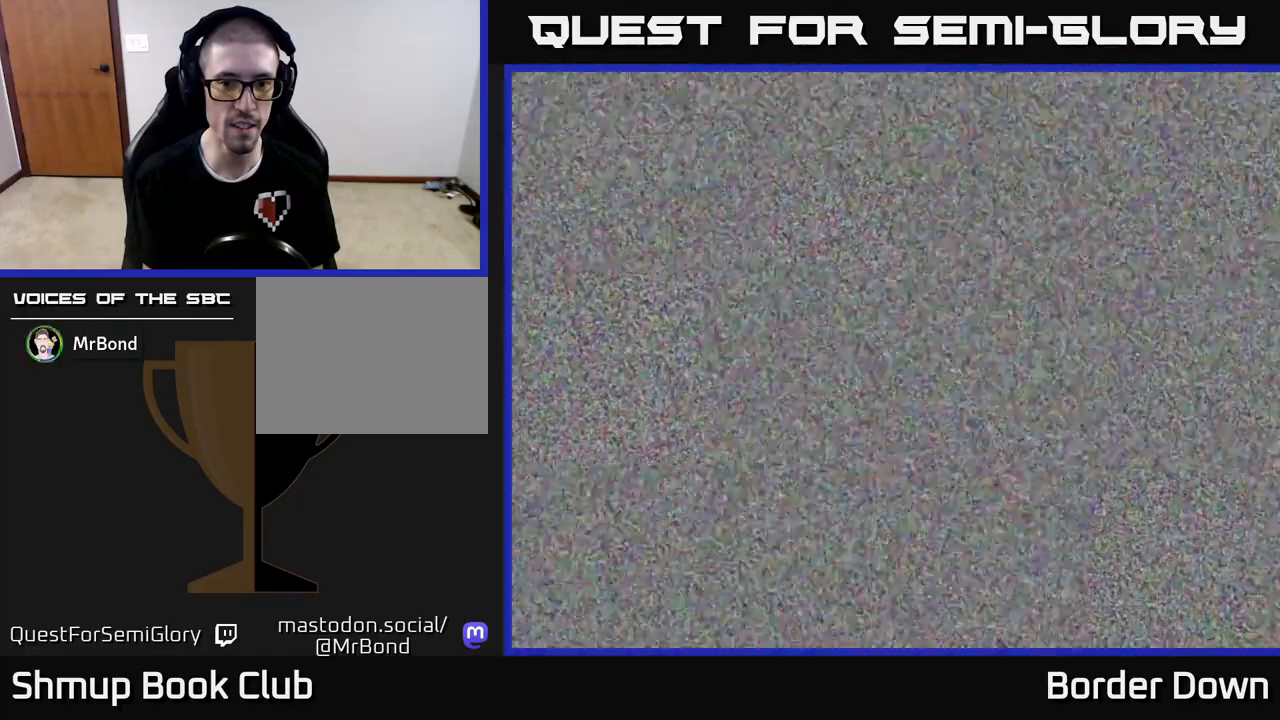
{"buttons": ["A"], "left_stick": "center", "right_stick": "center", "events": [[33, "START", "down"], [200, "START", "up"], [383, "A", "down"]]}
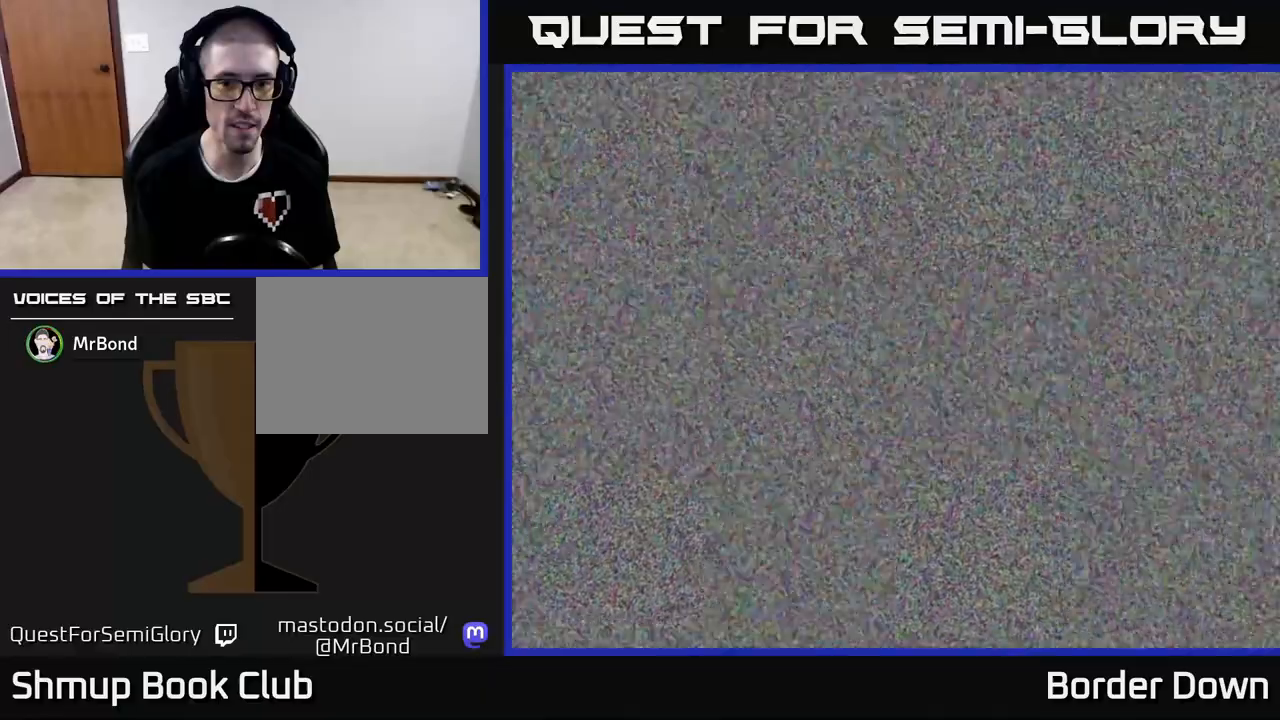
{"buttons": ["A"], "left_stick": "center", "right_stick": "center", "events": [[117, "A", "up"], [183, "START", "down"], [350, "START", "up"], [500, "A", "down"]]}
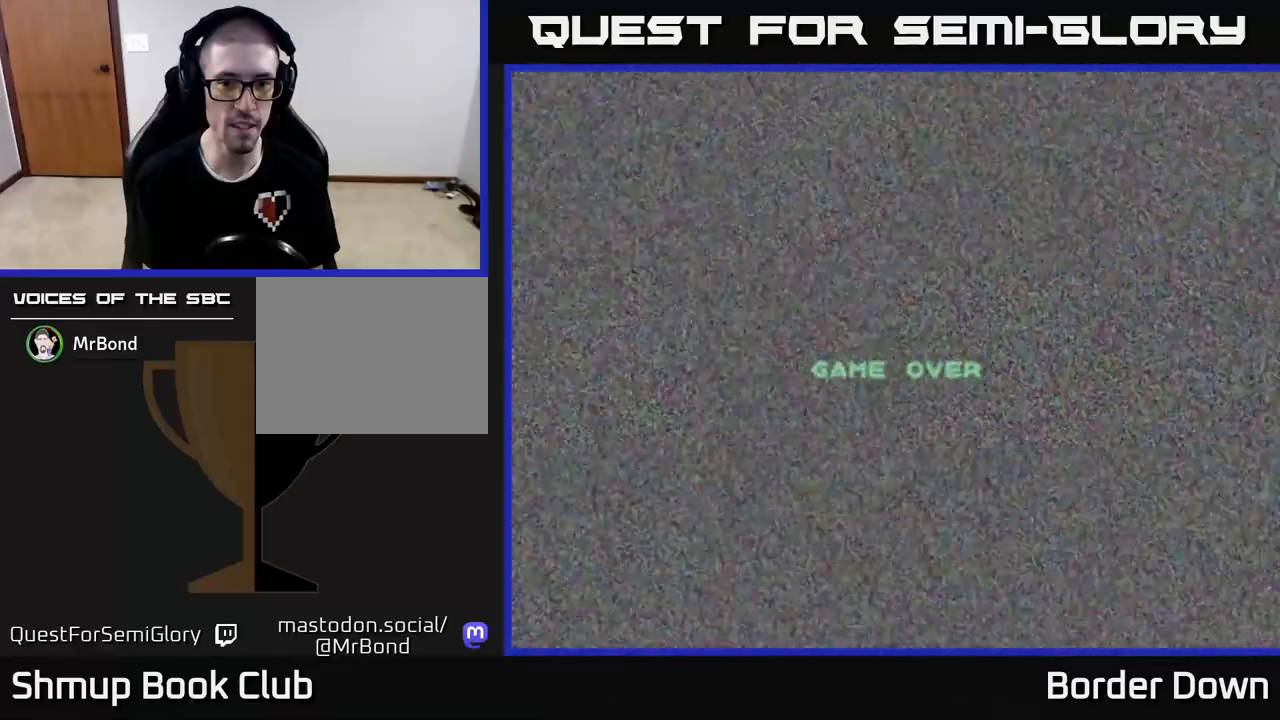
{"buttons": [], "left_stick": "center", "right_stick": "center", "events": [[183, "A", "up"], [267, "START", "down"], [417, "START", "up"]]}
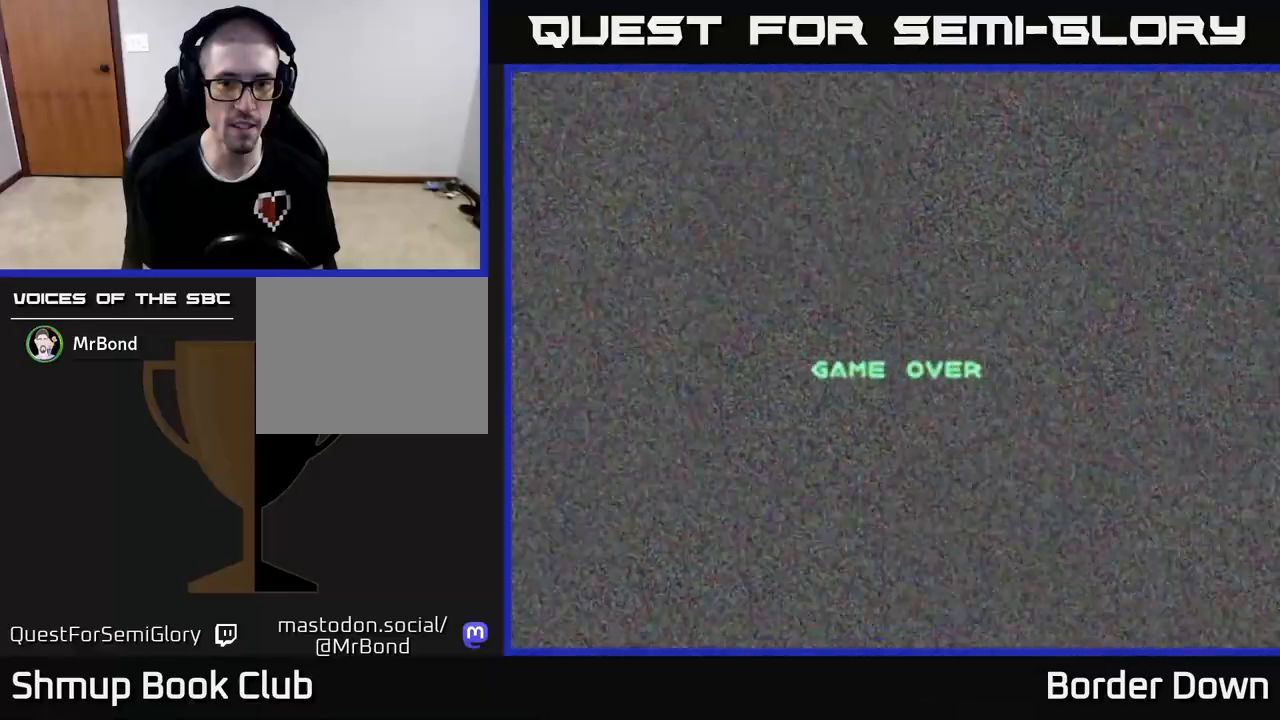
{"buttons": [], "left_stick": "center", "right_stick": "center", "events": [[150, "A", "down"], [333, "A", "up"]]}
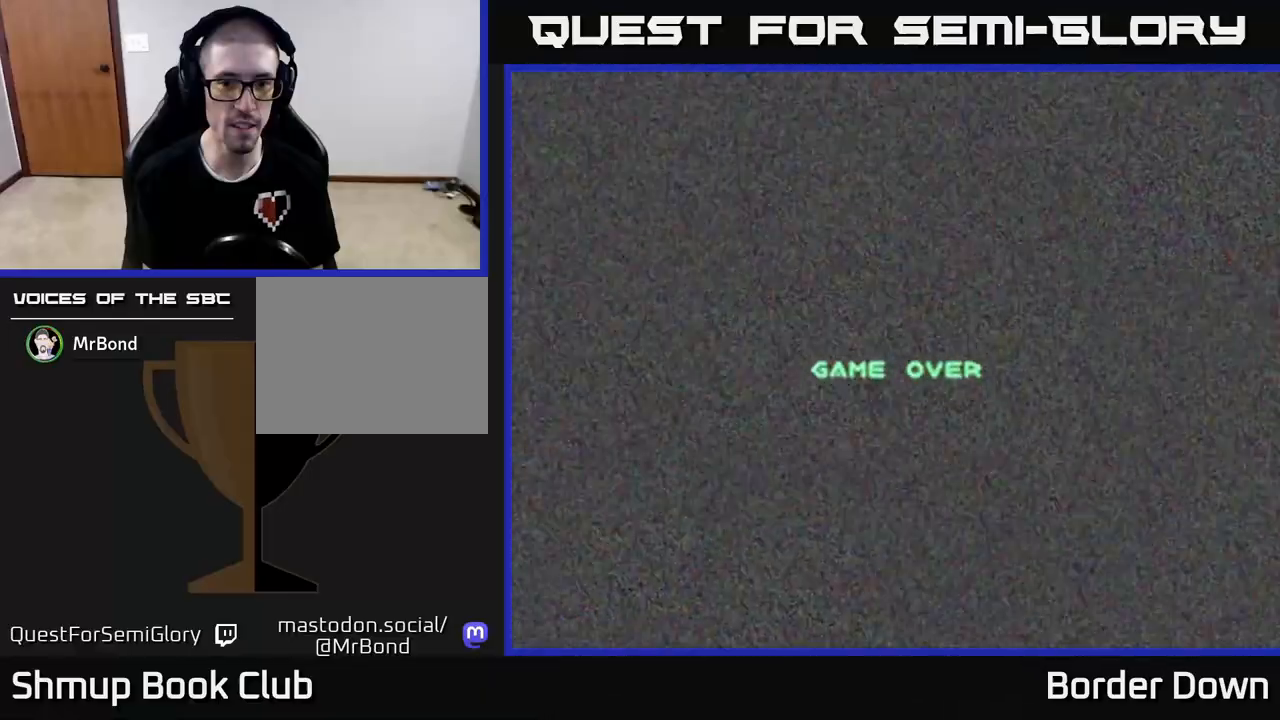
{"buttons": [], "left_stick": "center", "right_stick": "center", "events": [[33, "START", "down"], [167, "START", "up"]]}
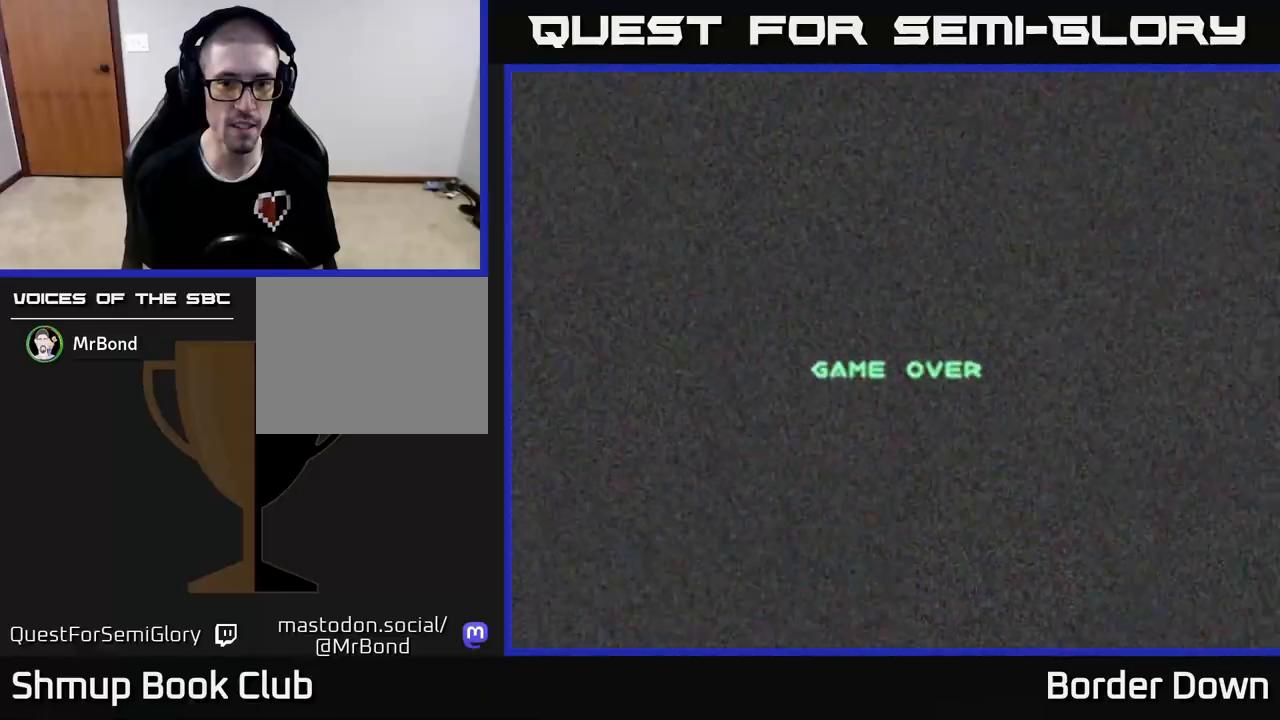
{"buttons": [], "left_stick": "center", "right_stick": "center", "events": [[50, "START", "down"], [233, "START", "up"]]}
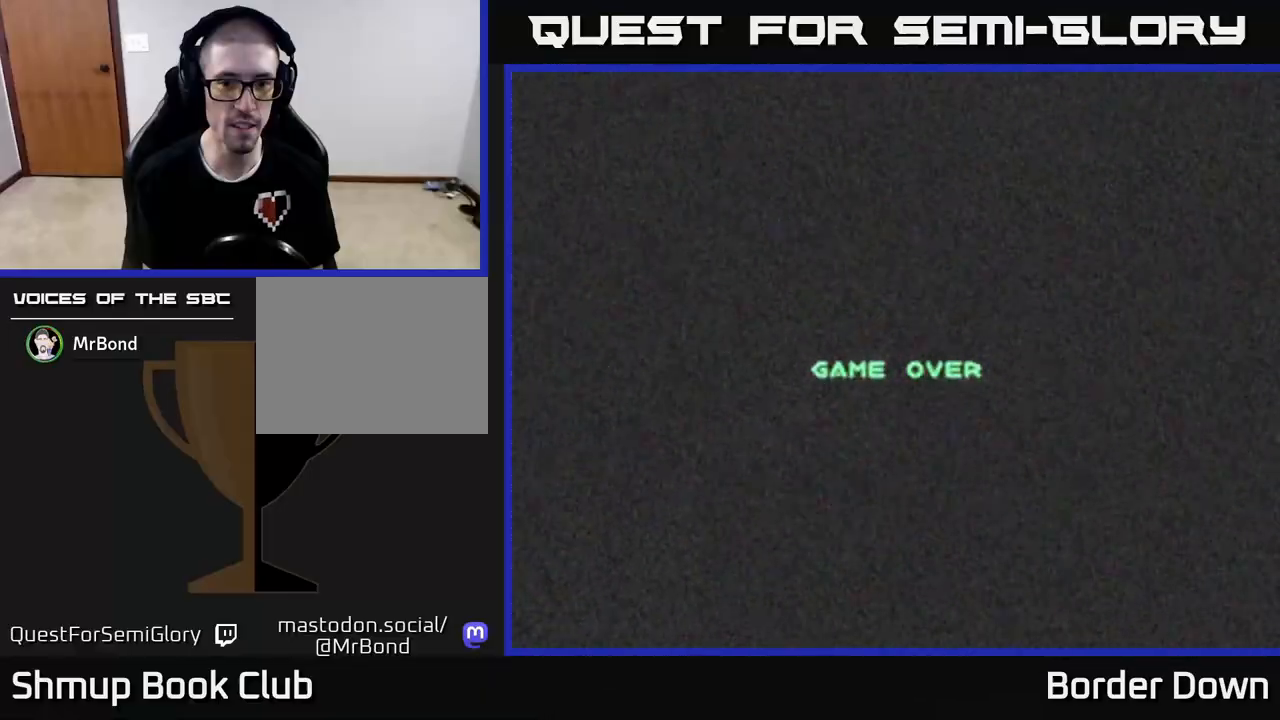
{"buttons": [], "left_stick": "center", "right_stick": "center", "events": []}
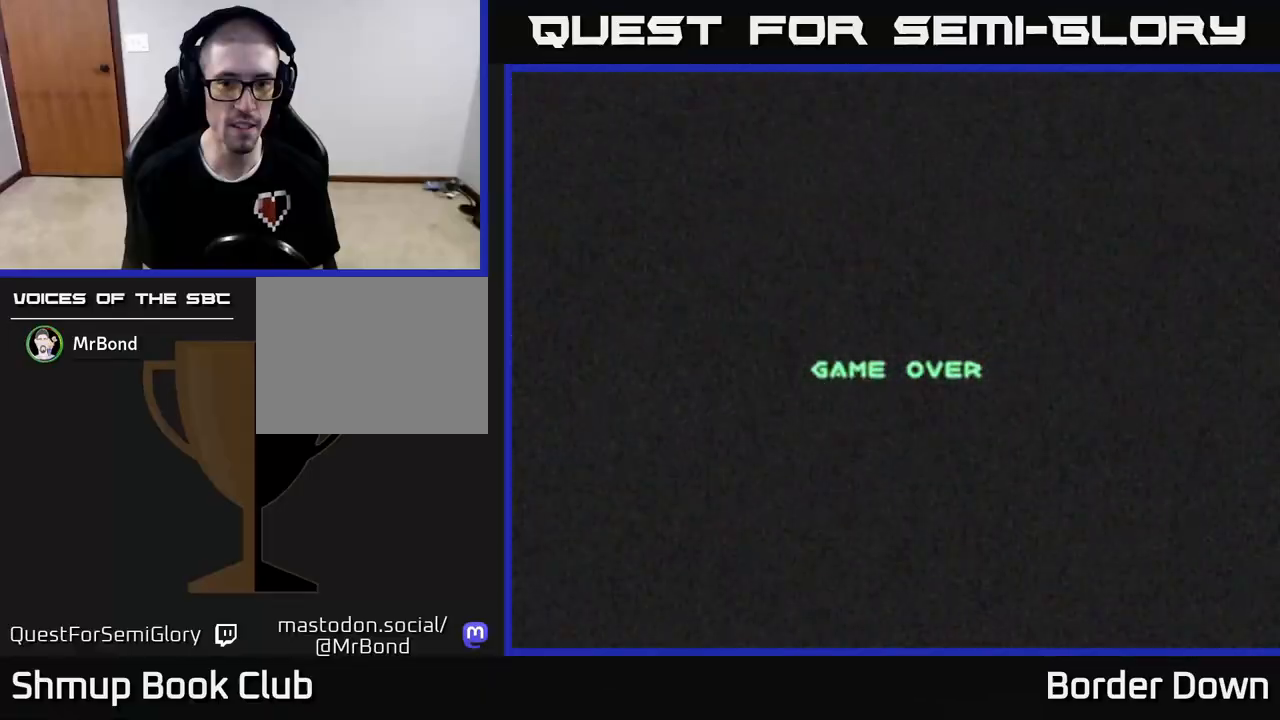
{"buttons": [], "left_stick": "center", "right_stick": "center", "events": [[100, "START", "down"], [300, "START", "up"]]}
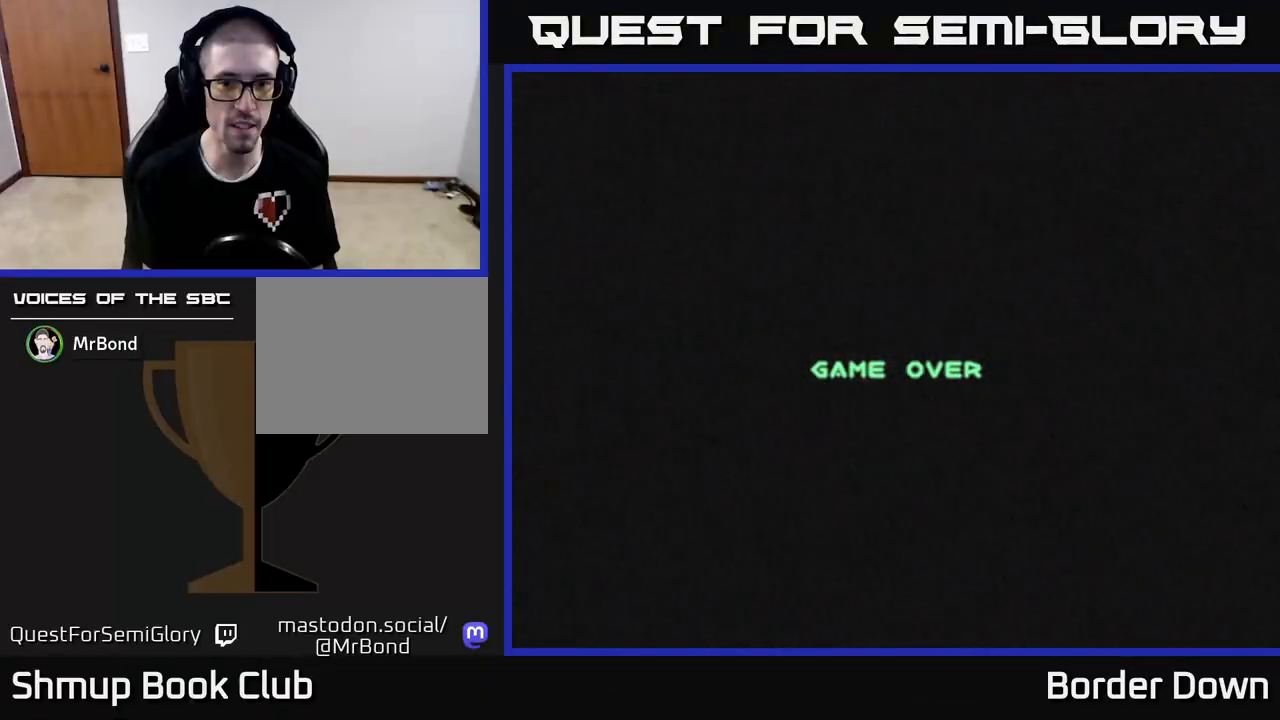
{"buttons": ["START"], "left_stick": "center", "right_stick": "center", "events": [[433, "START", "down"]]}
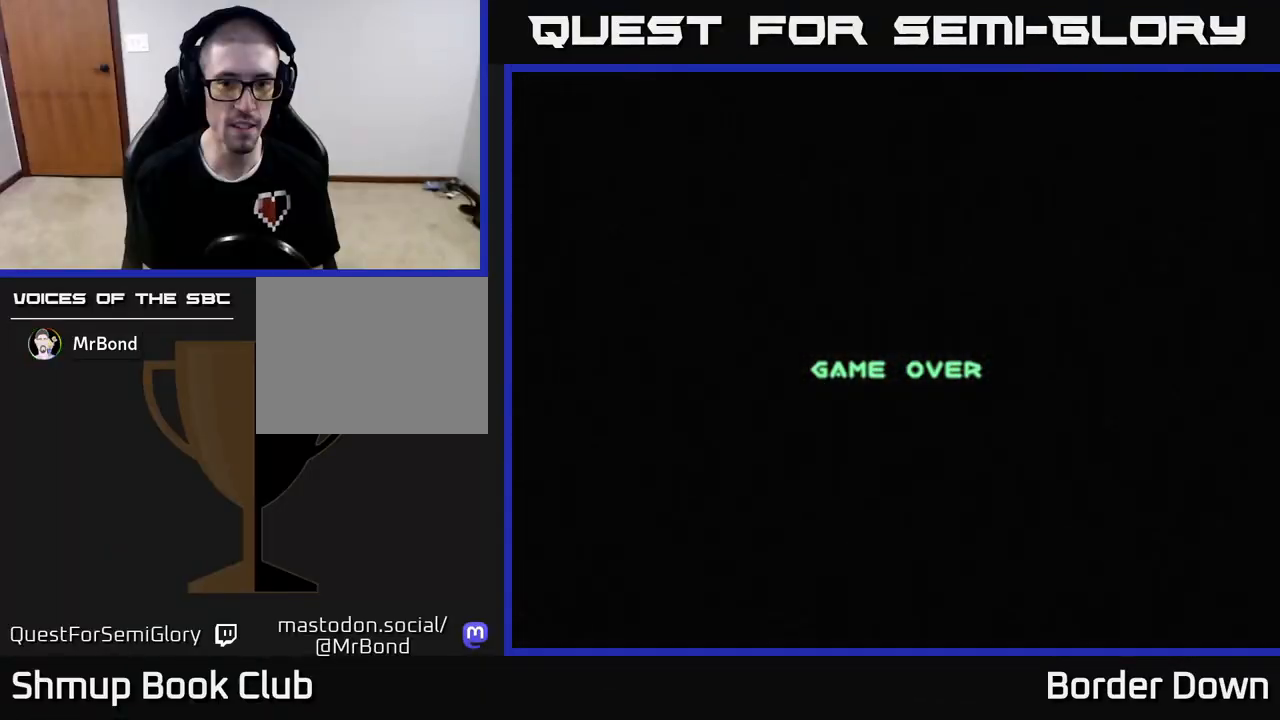
{"buttons": [], "left_stick": "center", "right_stick": "center", "events": [[100, "START", "up"]]}
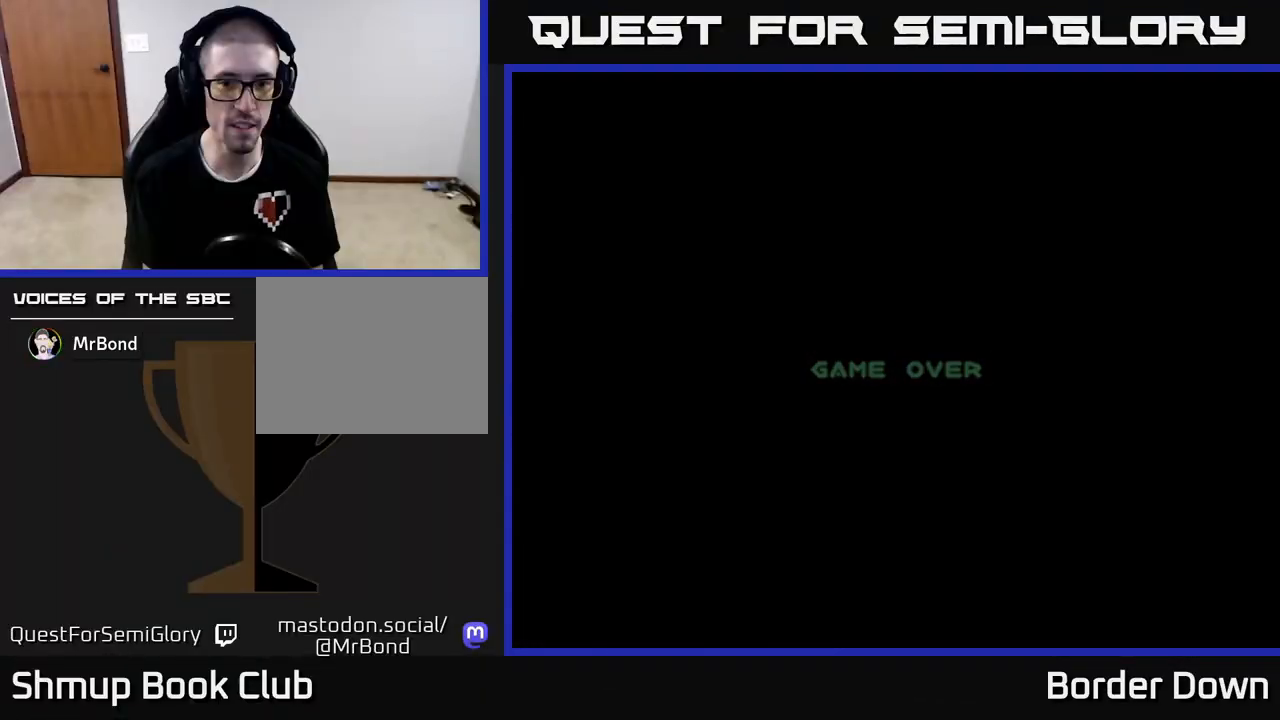
{"buttons": ["A"], "left_stick": "center", "right_stick": "center", "events": [[100, "START", "down"], [267, "START", "up"], [433, "A", "down"]]}
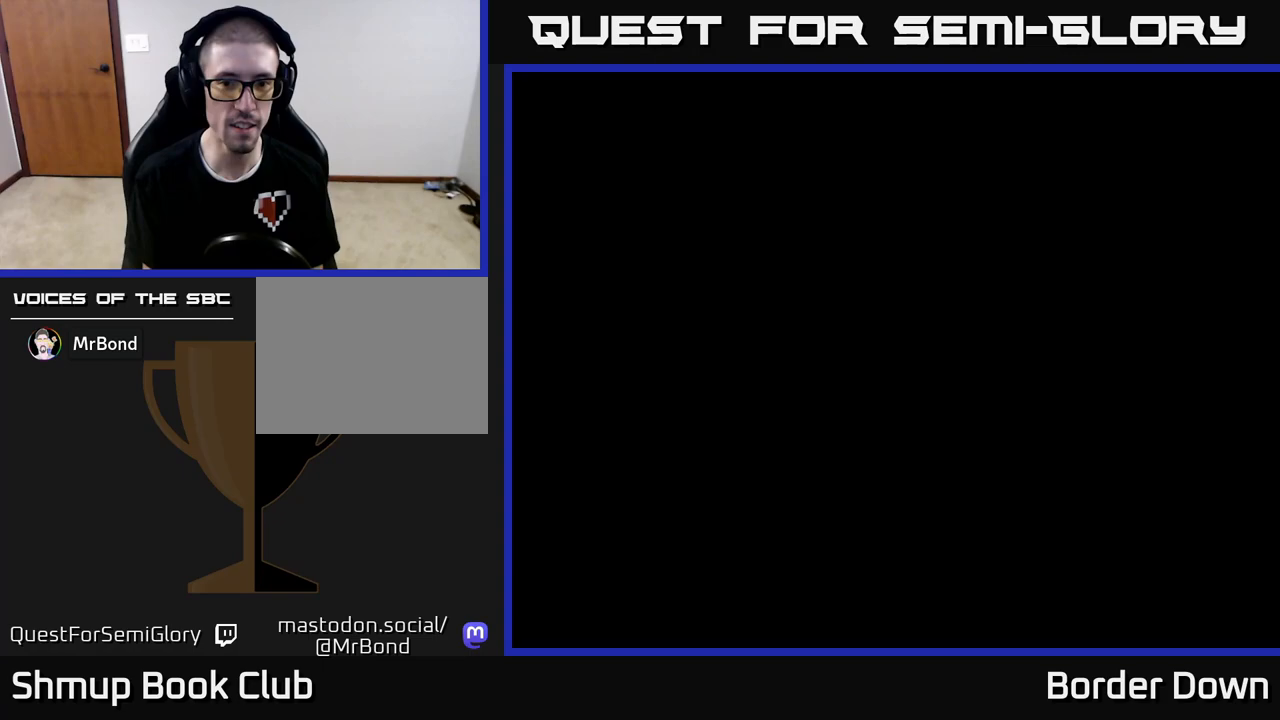
{"buttons": [], "left_stick": "center", "right_stick": "center", "events": [[117, "A", "up"]]}
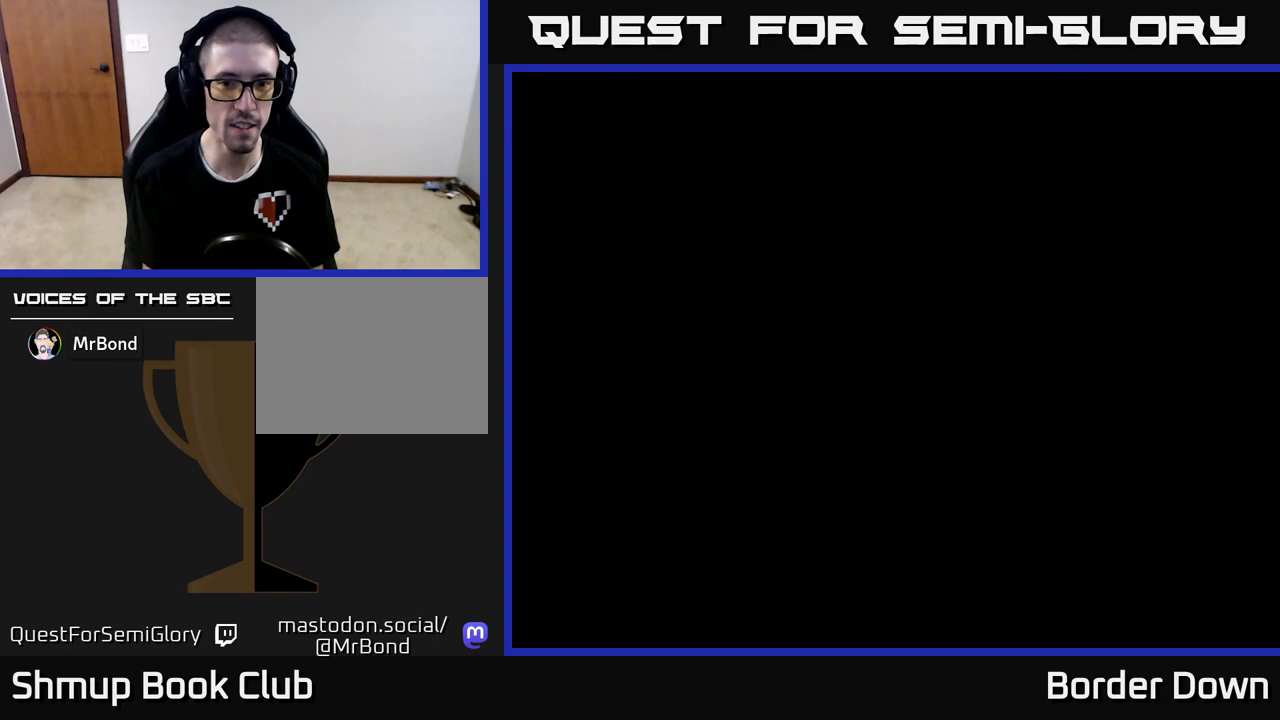
{"buttons": [], "left_stick": "center", "right_stick": "center", "events": []}
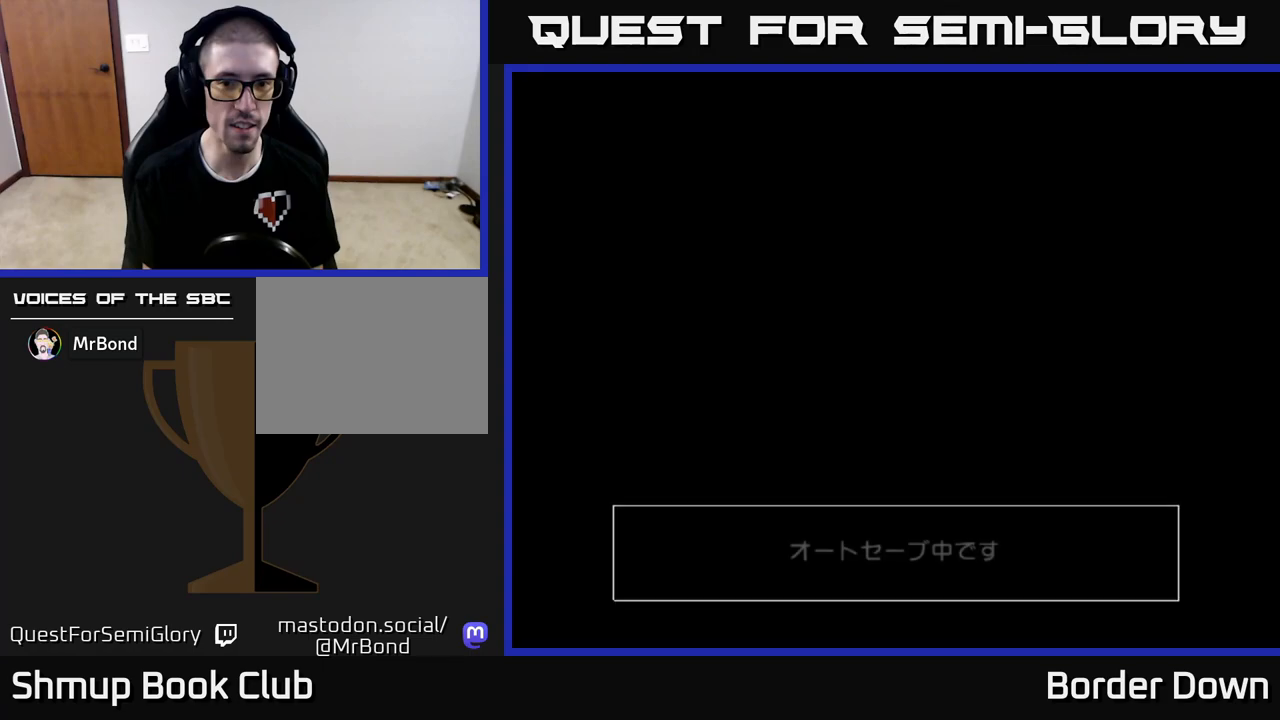
{"buttons": ["A"], "left_stick": "center", "right_stick": "center", "events": [[383, "A", "down"]]}
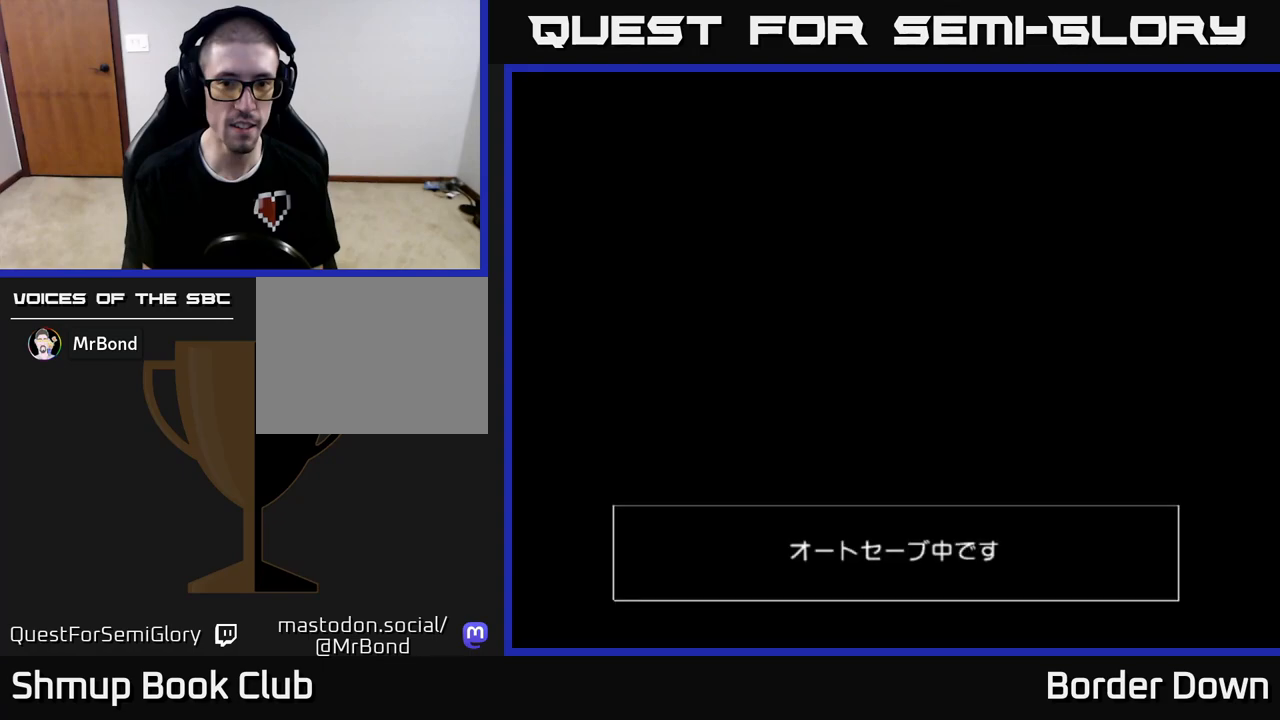
{"buttons": [], "left_stick": "center", "right_stick": "center", "events": [[33, "A", "up"], [300, "START", "down"], [450, "START", "up"]]}
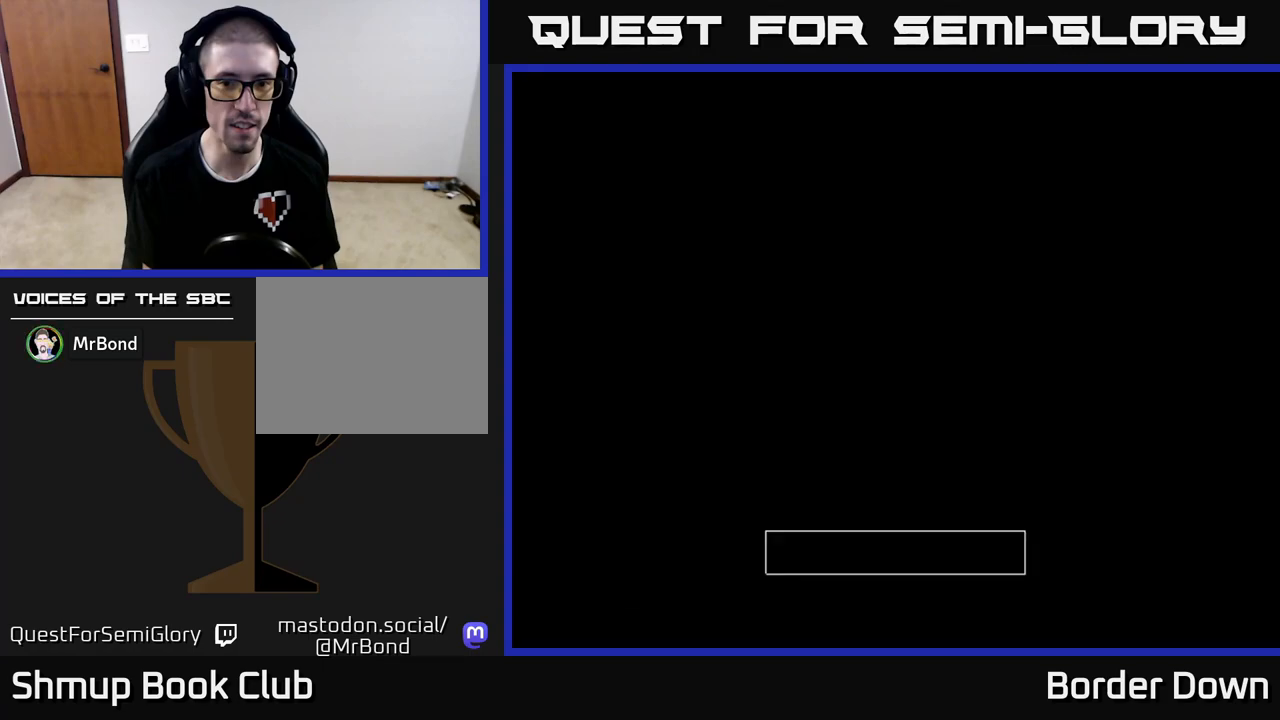
{"buttons": [], "left_stick": "center", "right_stick": "center", "events": [[100, "A", "down"], [283, "A", "up"]]}